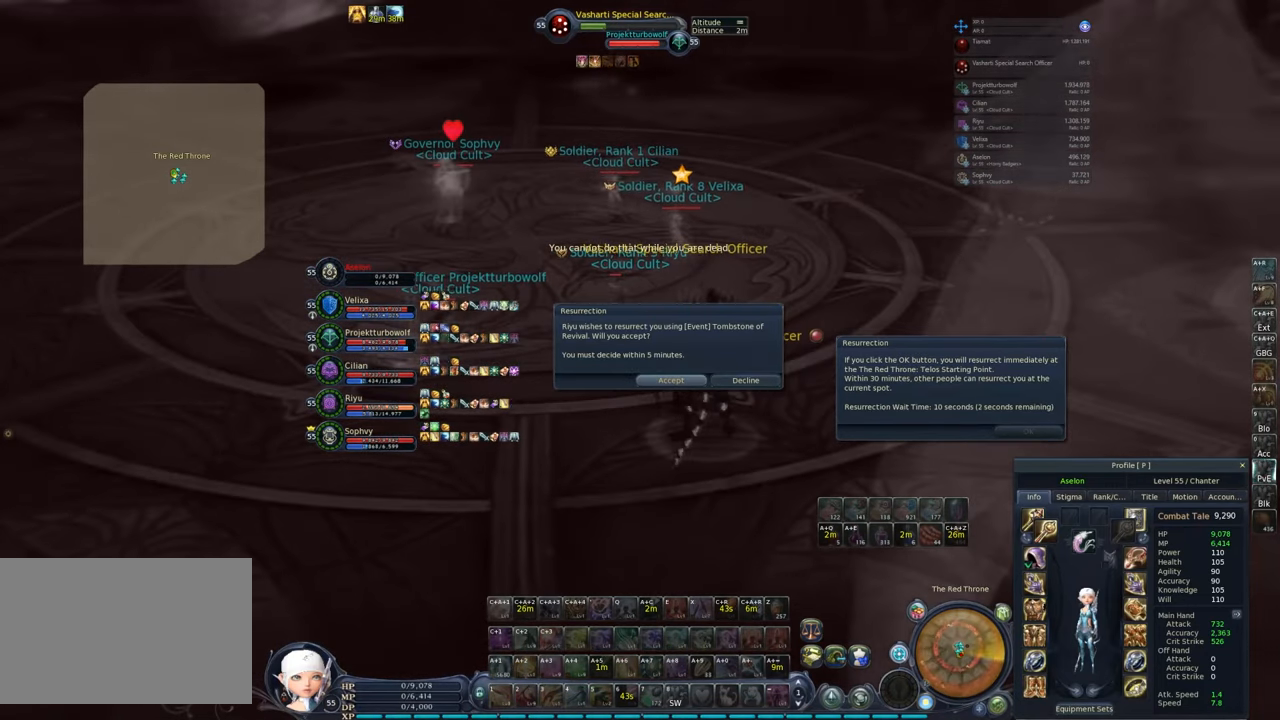
Gameplay with keyboard and mouse; each line is a JSON object with the keys and mouse buttons held at the frame after it. "events" lists presses ("down") and releases ("up") of "1", "2", "3", "4", "5", "a", "alt", "c", "caps_lock", "ctrl", "d", "e", "f", "g", "q", "r", "s", "shift", "space", "t", "tab", "v", "w", "x", "z", "mouse_left", "mouse_wheel" and "mouse_right" between this image and that frame as [ms after this image, input, new state], when the widget could be followed in between. "mouse_left", "mouse_wheel", "mouse_right" = the "left", "wheel", "right" buttons of the "mouse" list. No other keys are recorded. "wheel" means that the mouse wheel is clicked or scrolled. Not read: mouse_move.
{"keys": [], "mouse": [], "events": []}
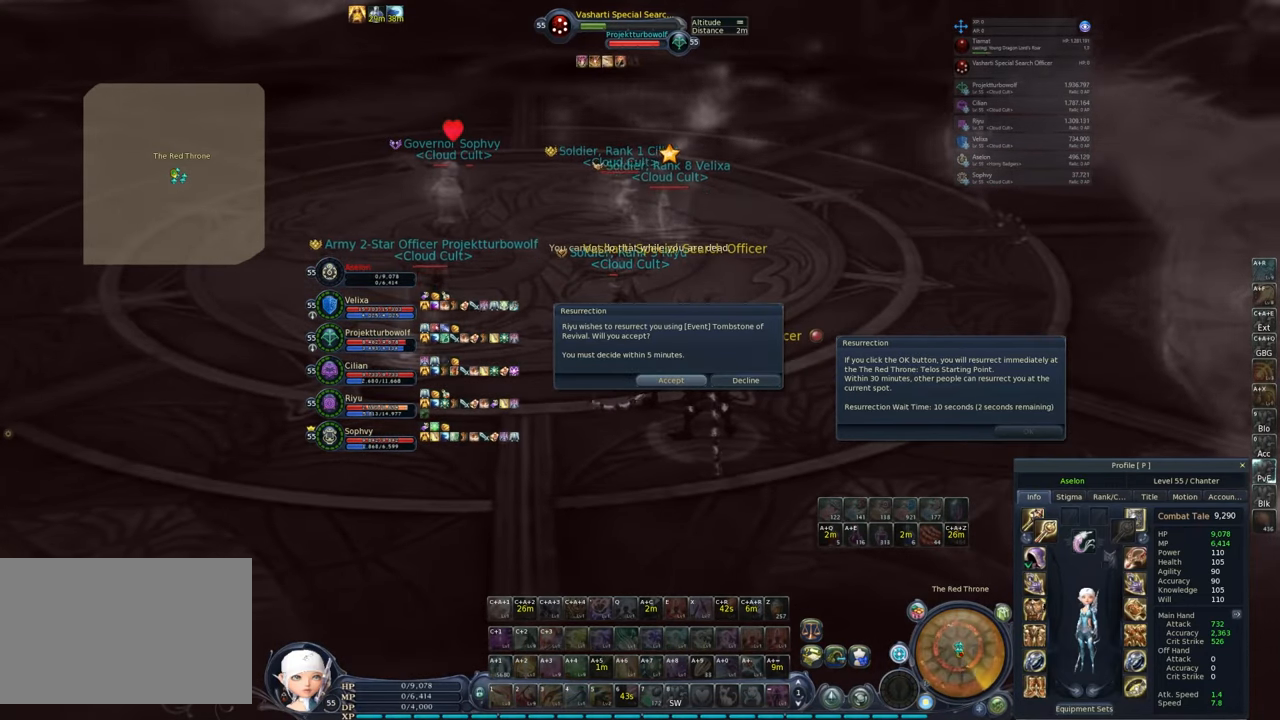
{"keys": [], "mouse": [], "events": []}
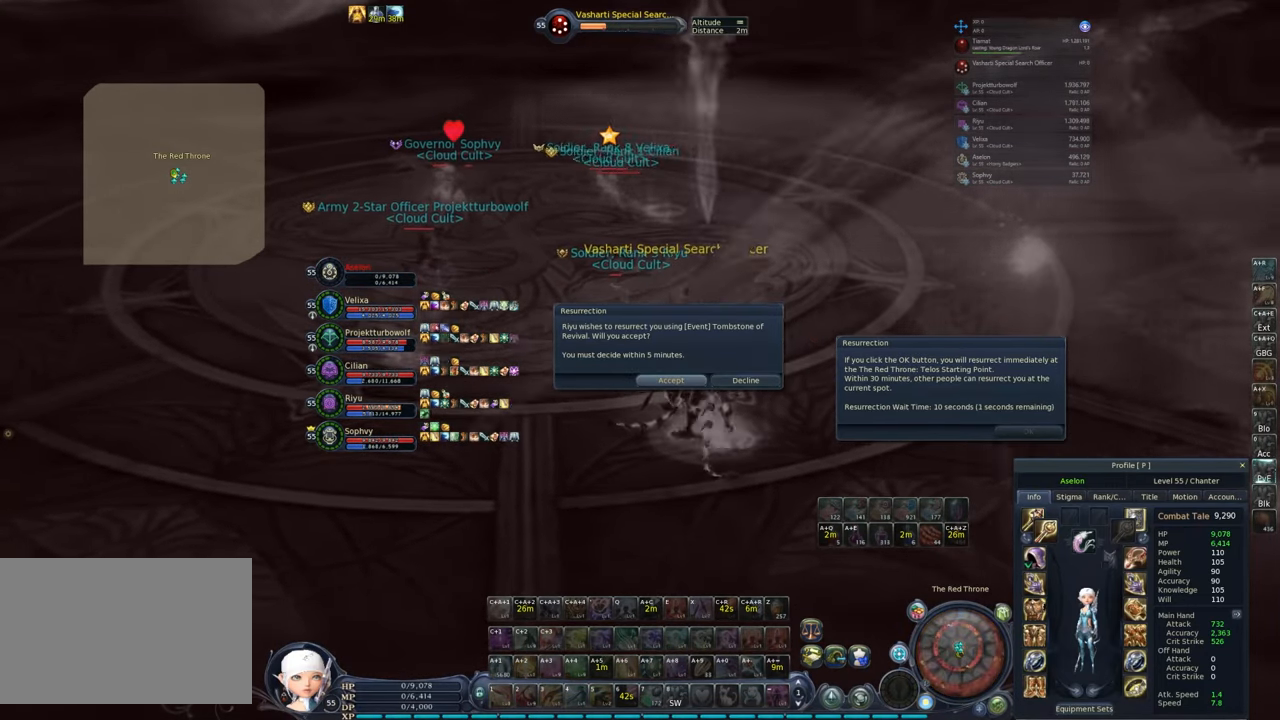
{"keys": [], "mouse": [], "events": []}
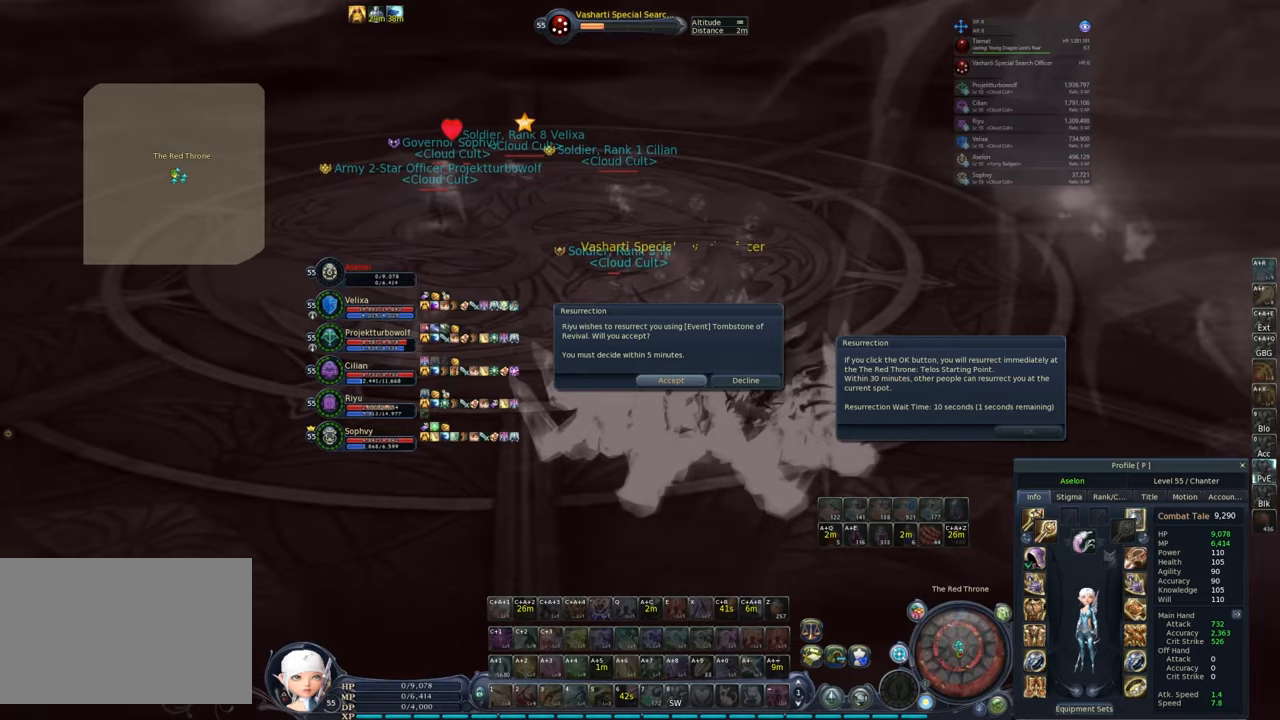
{"keys": [], "mouse": [], "events": []}
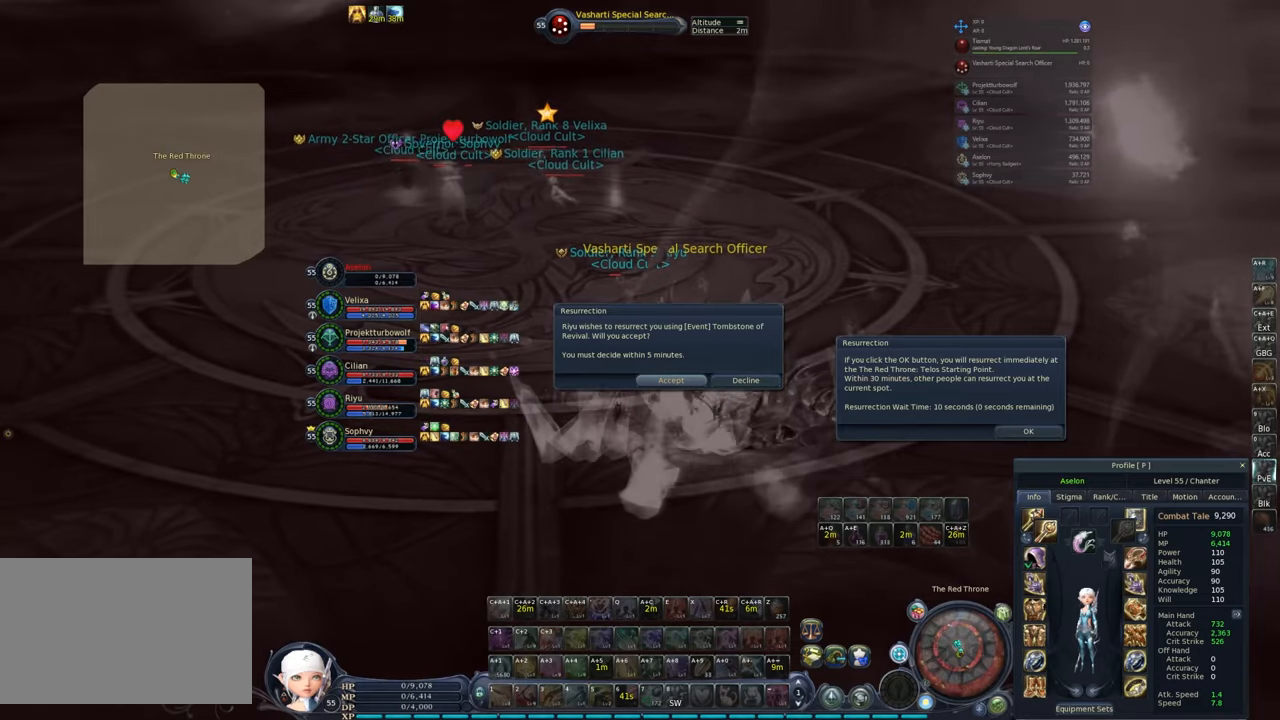
{"keys": [], "mouse": [], "events": []}
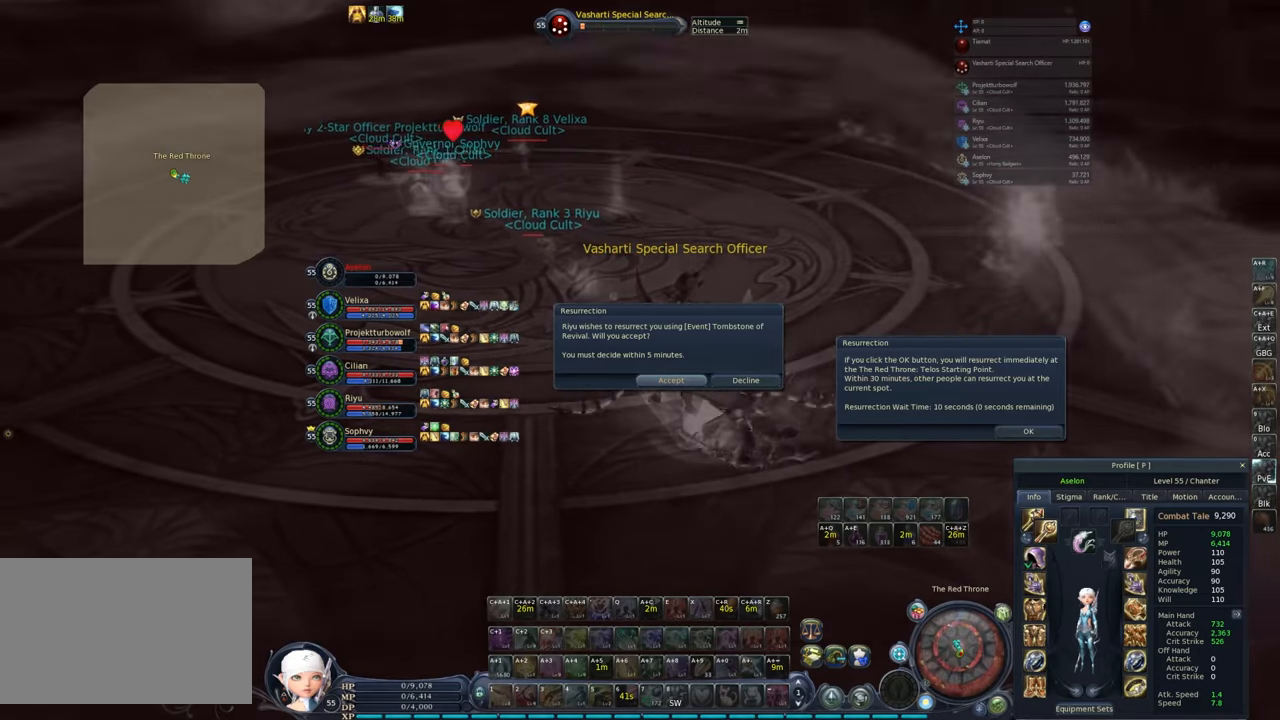
{"keys": [], "mouse": [], "events": []}
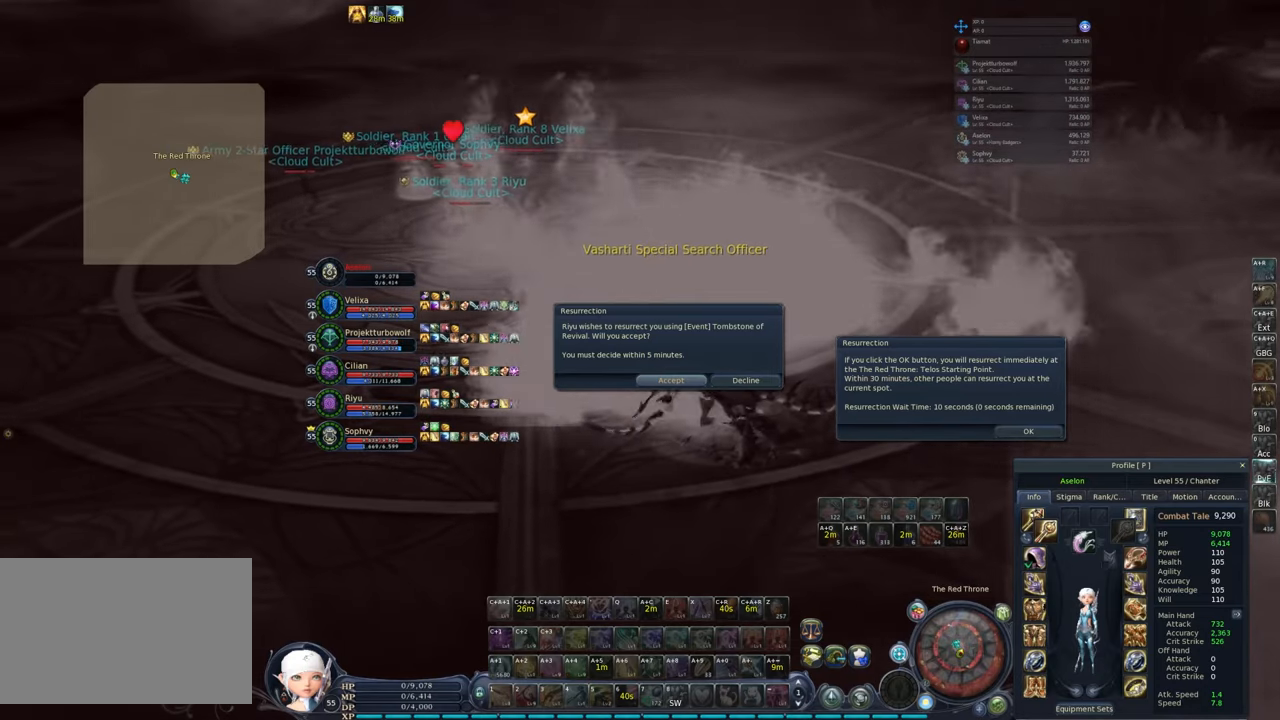
{"keys": ["w"], "mouse": [], "events": [[233, "a", "down"], [333, "w", "down"], [383, "a", "up"]]}
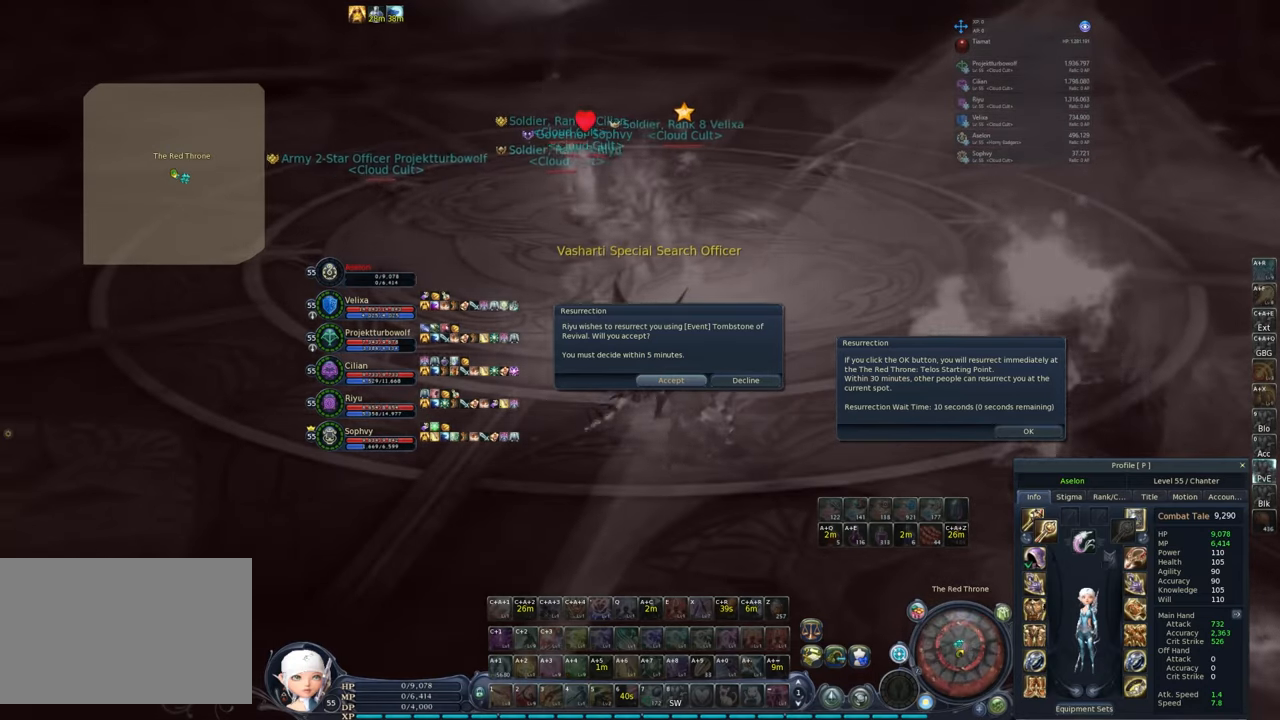
{"keys": ["w"], "mouse": [], "events": [[250, "a", "down"], [383, "a", "up"]]}
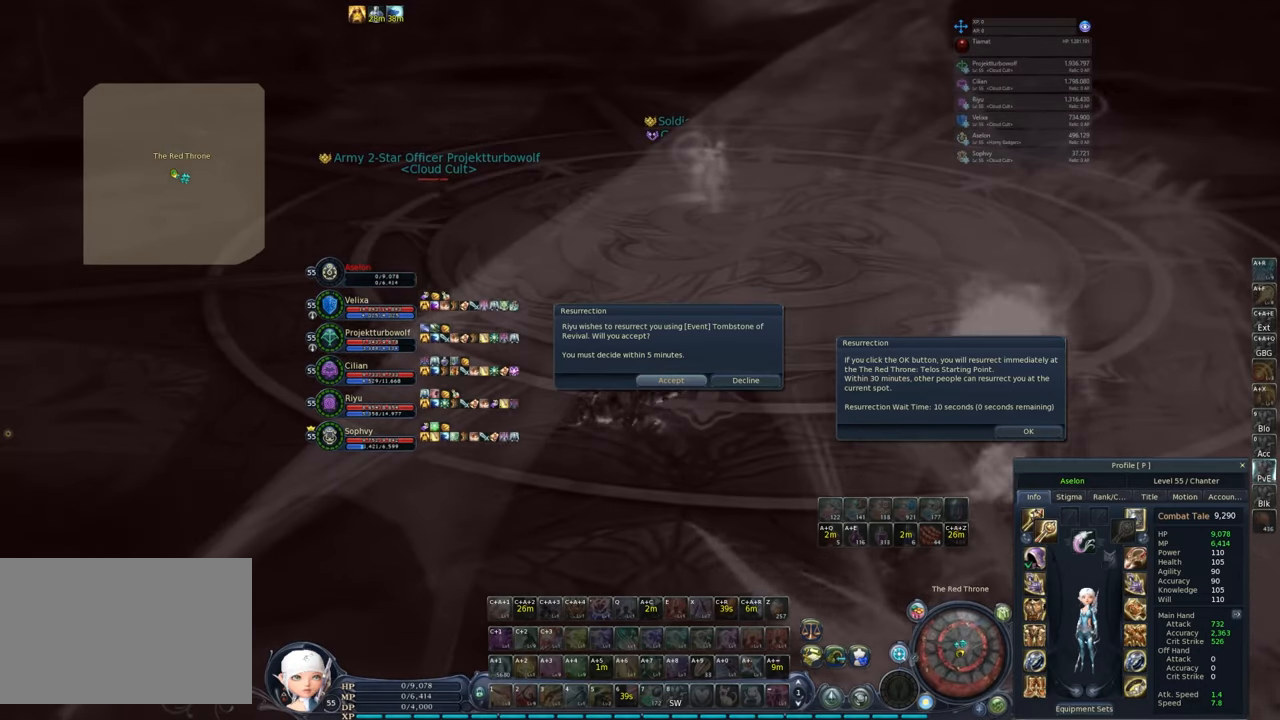
{"keys": ["w"], "mouse": [], "events": []}
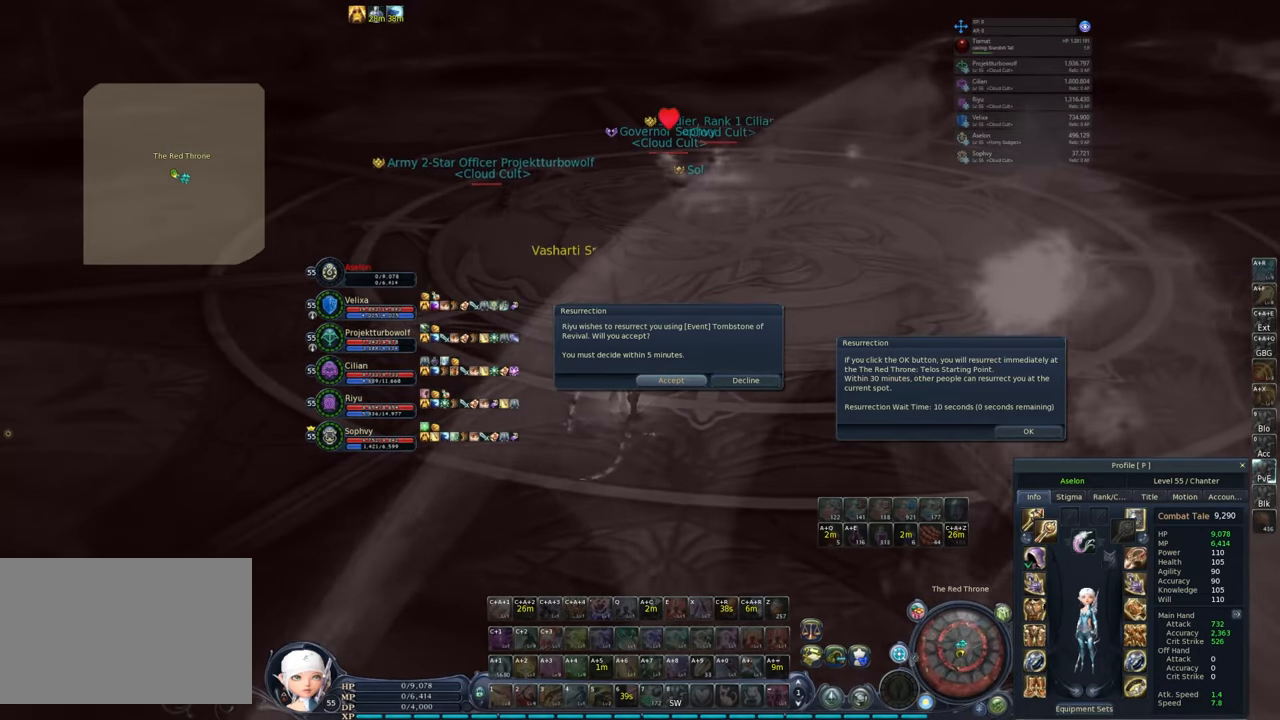
{"keys": ["w"], "mouse": [], "events": []}
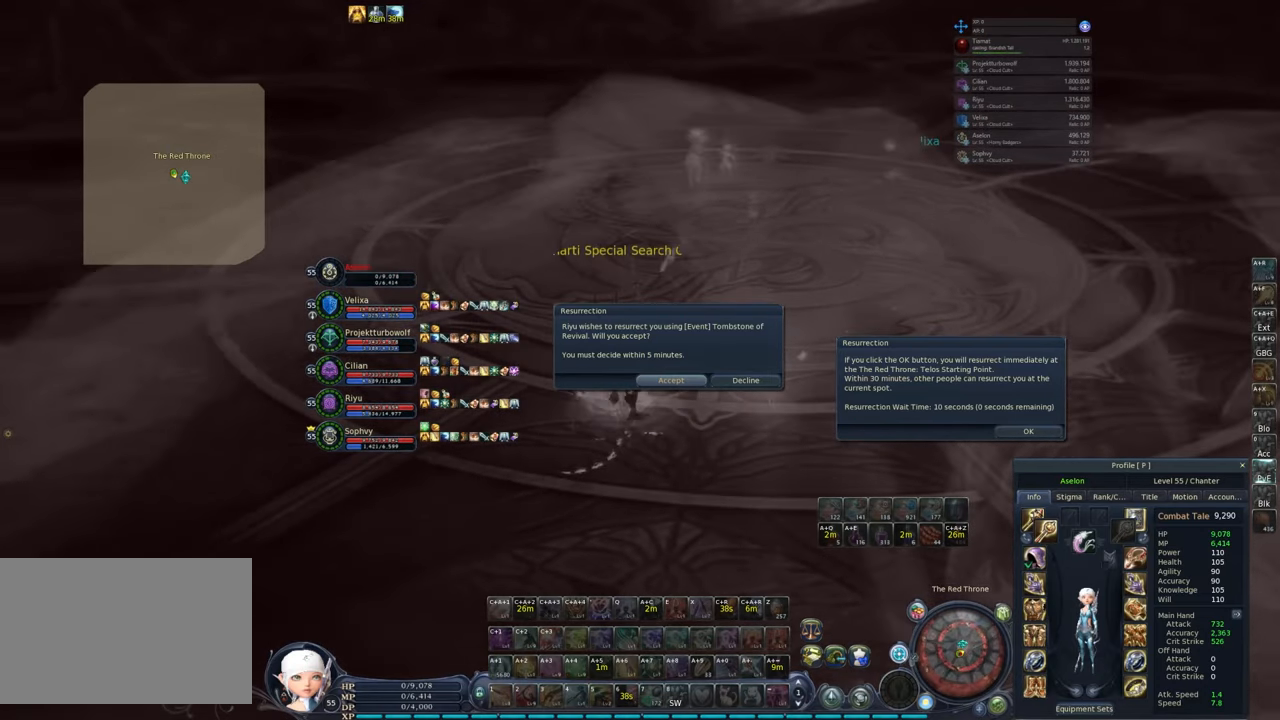
{"keys": ["w"], "mouse": [], "events": []}
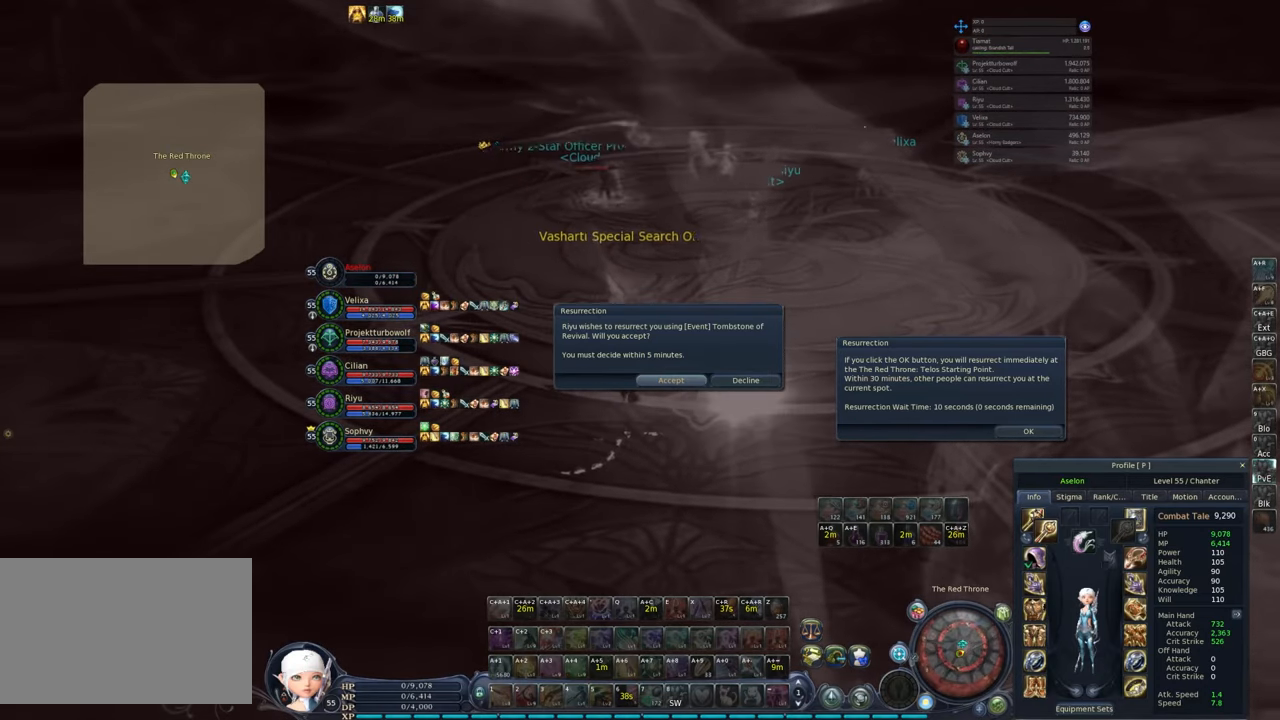
{"keys": ["w"], "mouse": [], "events": []}
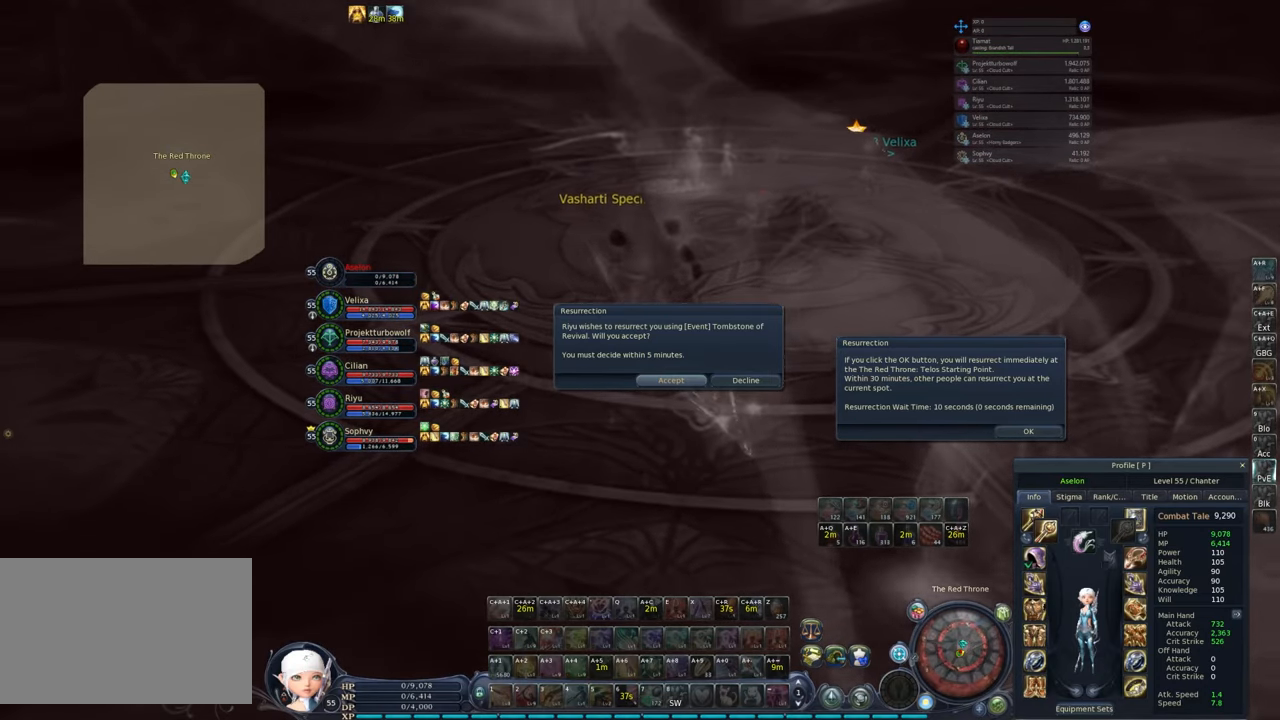
{"keys": ["w"], "mouse": [], "events": []}
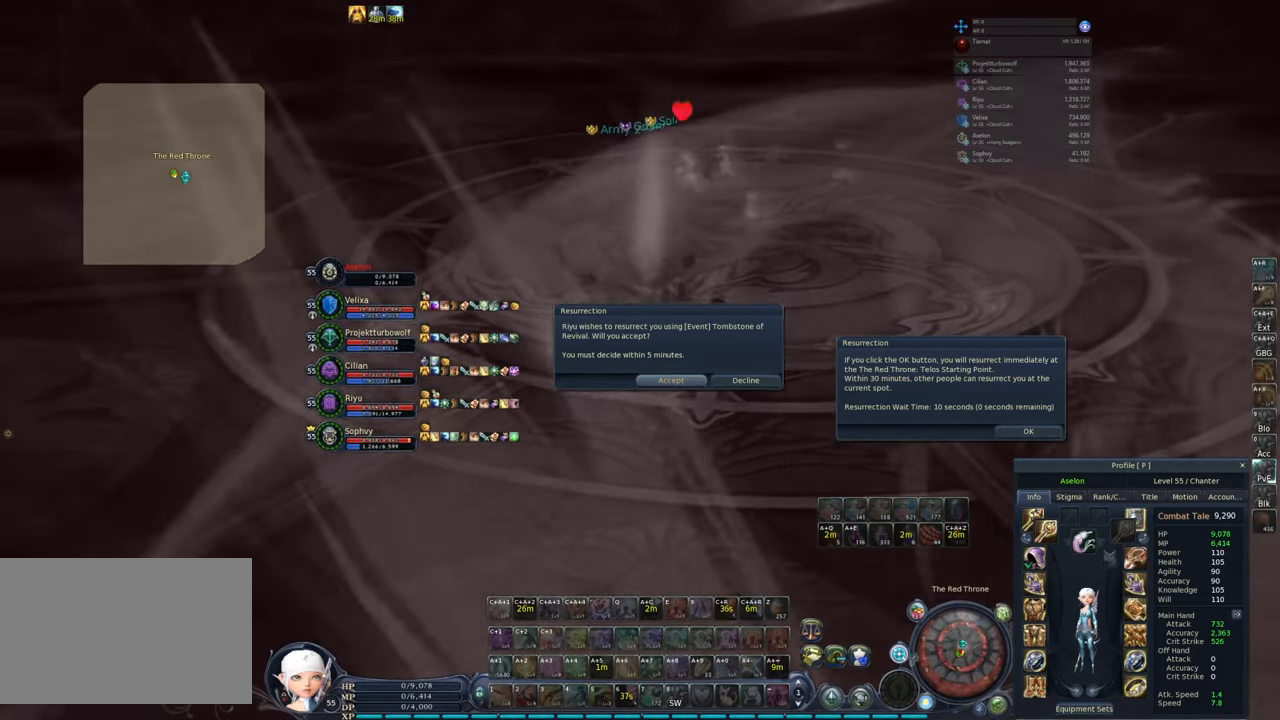
{"keys": ["w"], "mouse": [], "events": []}
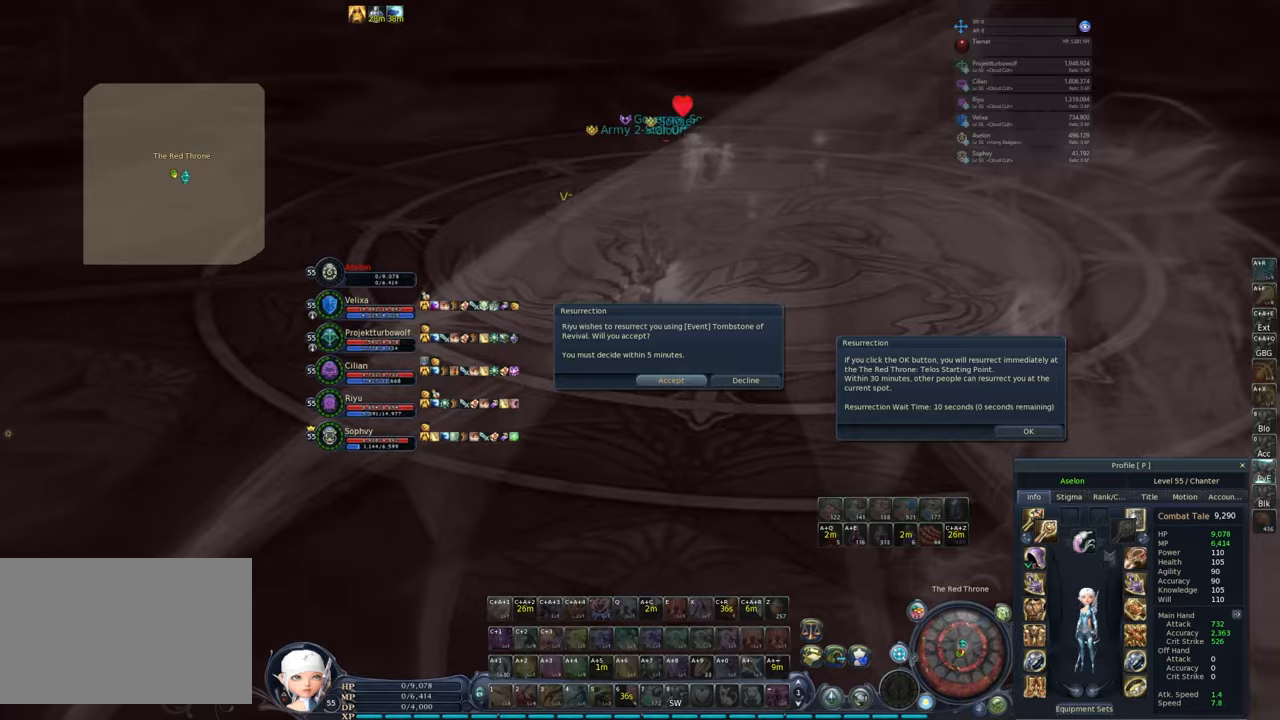
{"keys": ["w"], "mouse": ["right"], "events": [[83, "mouse_left", "down"], [133, "mouse_left", "up"], [267, "alt", "down"], [267, "e", "down"], [400, "alt", "up"], [400, "e", "up"], [500, "mouse_right", "down"]]}
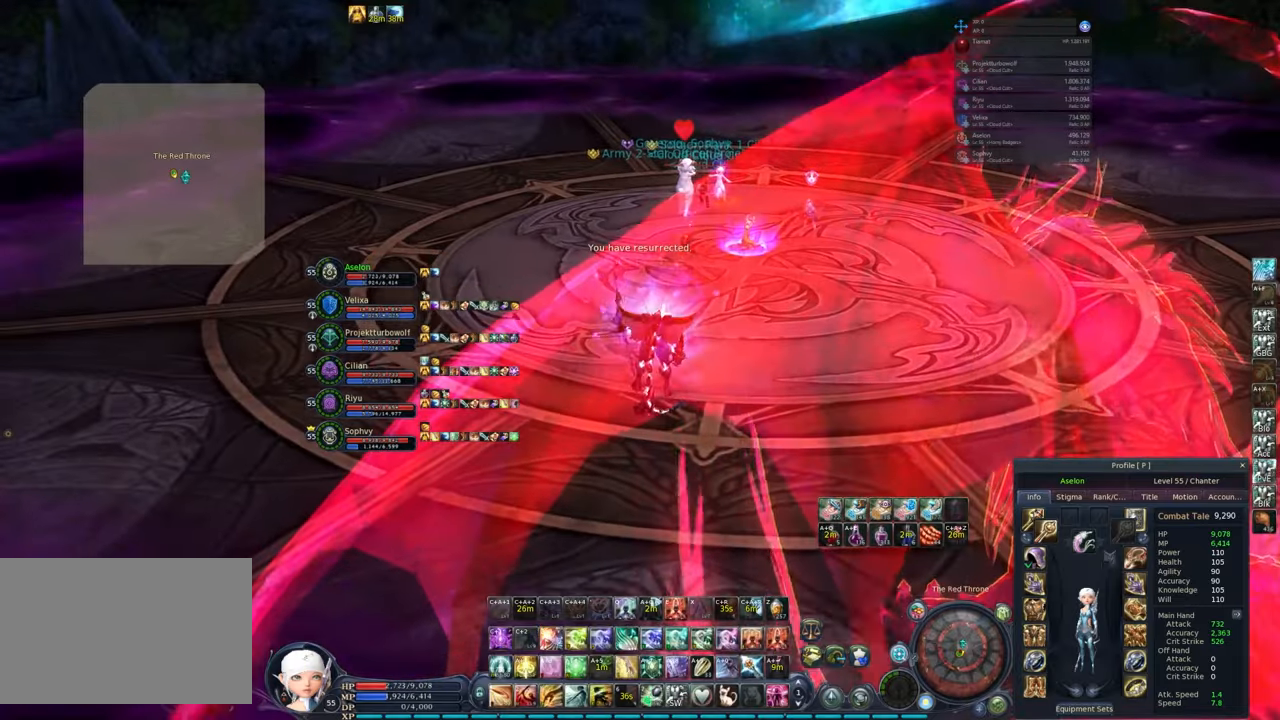
{"keys": ["e", "w"], "mouse": ["right"], "events": [[100, "e", "down"], [100, "q", "down"], [200, "q", "up"], [250, "q", "down"], [383, "q", "up"]]}
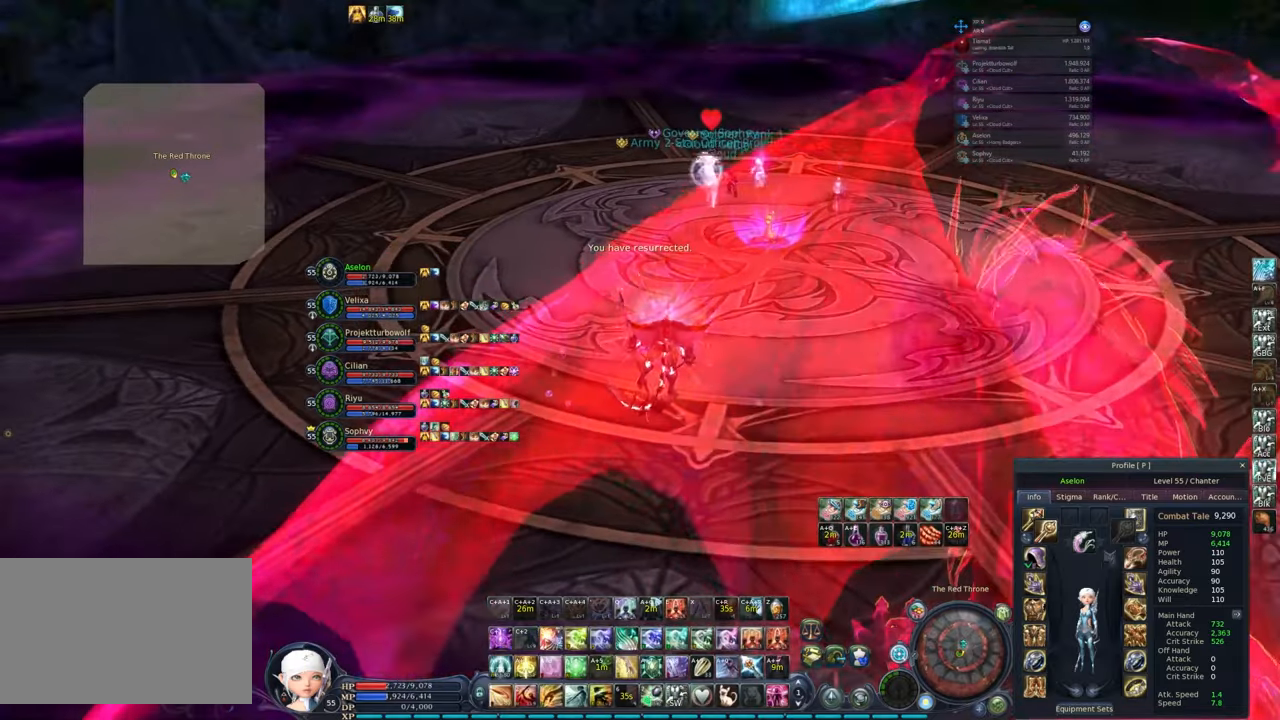
{"keys": ["w"], "mouse": ["right"], "events": [[17, "q", "down"], [67, "e", "up"], [117, "q", "up"]]}
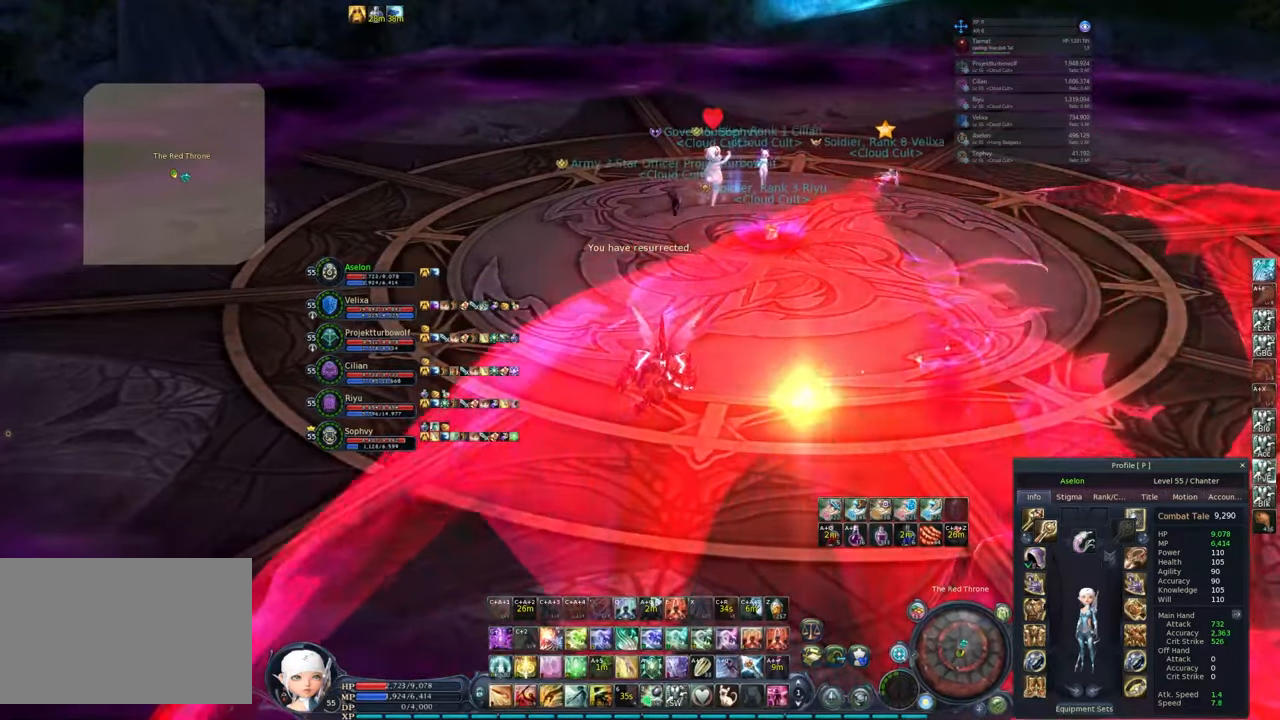
{"keys": ["w"], "mouse": ["right"], "events": [[33, "alt", "down"], [83, "e", "down"], [117, "e", "up"], [183, "e", "down"], [267, "e", "up"], [317, "e", "down"], [367, "alt", "up"], [400, "e", "up"]]}
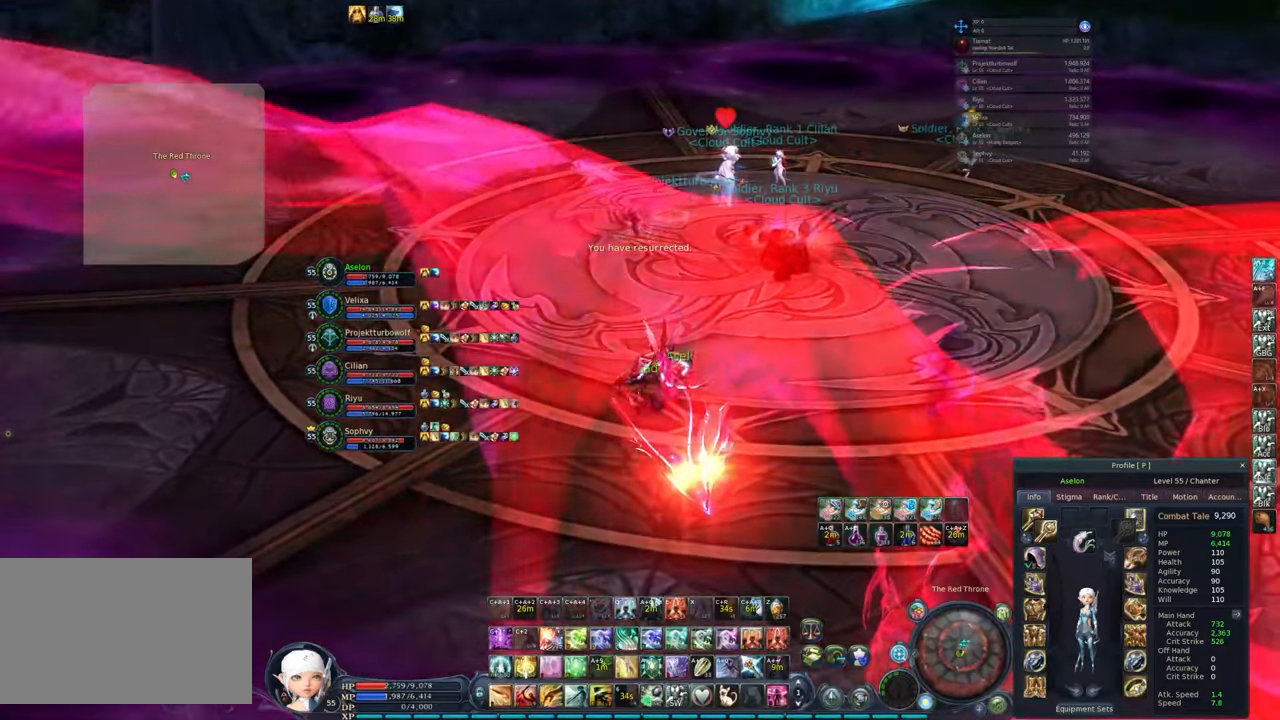
{"keys": ["w"], "mouse": ["right"], "events": []}
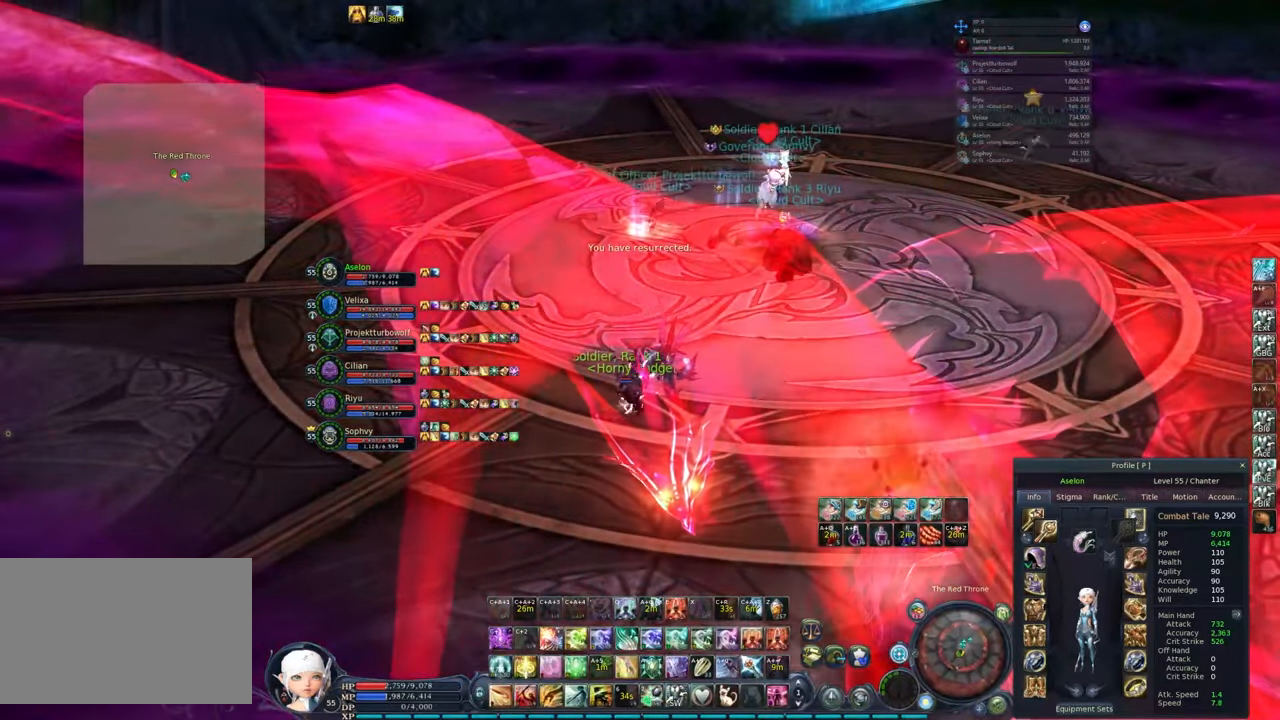
{"keys": ["w"], "mouse": ["right"], "events": []}
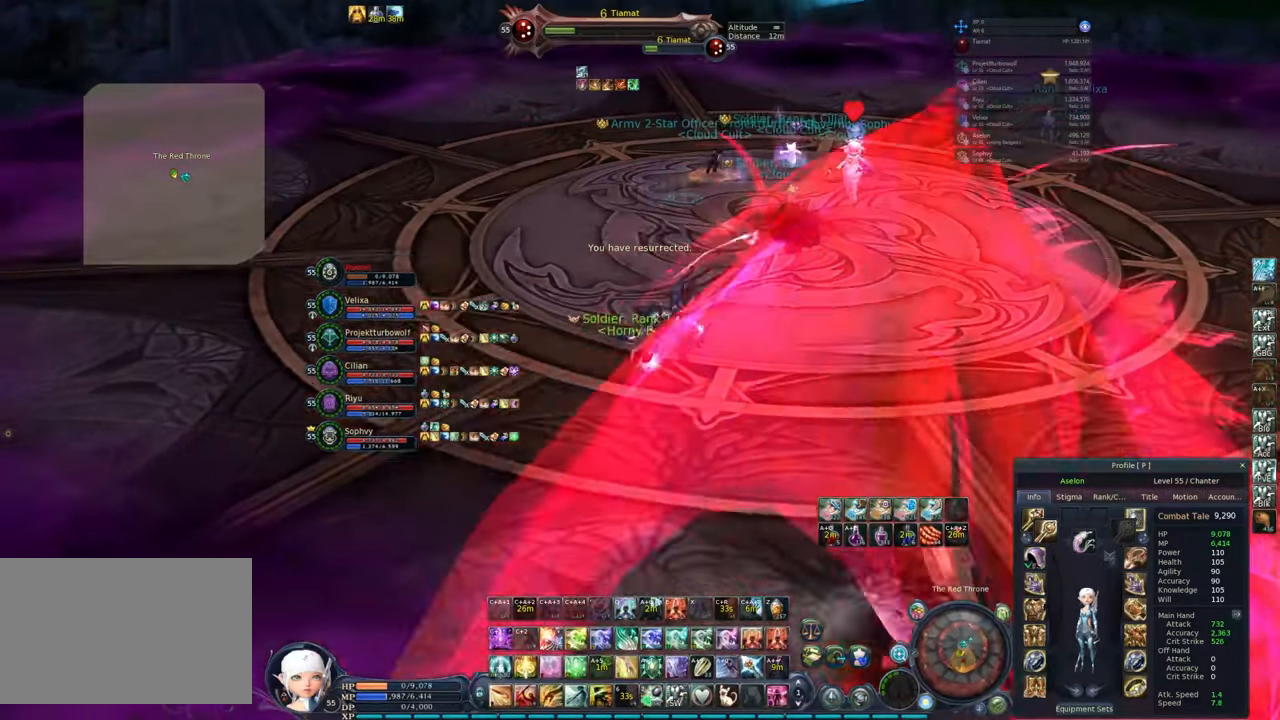
{"keys": ["w"], "mouse": ["right"], "events": []}
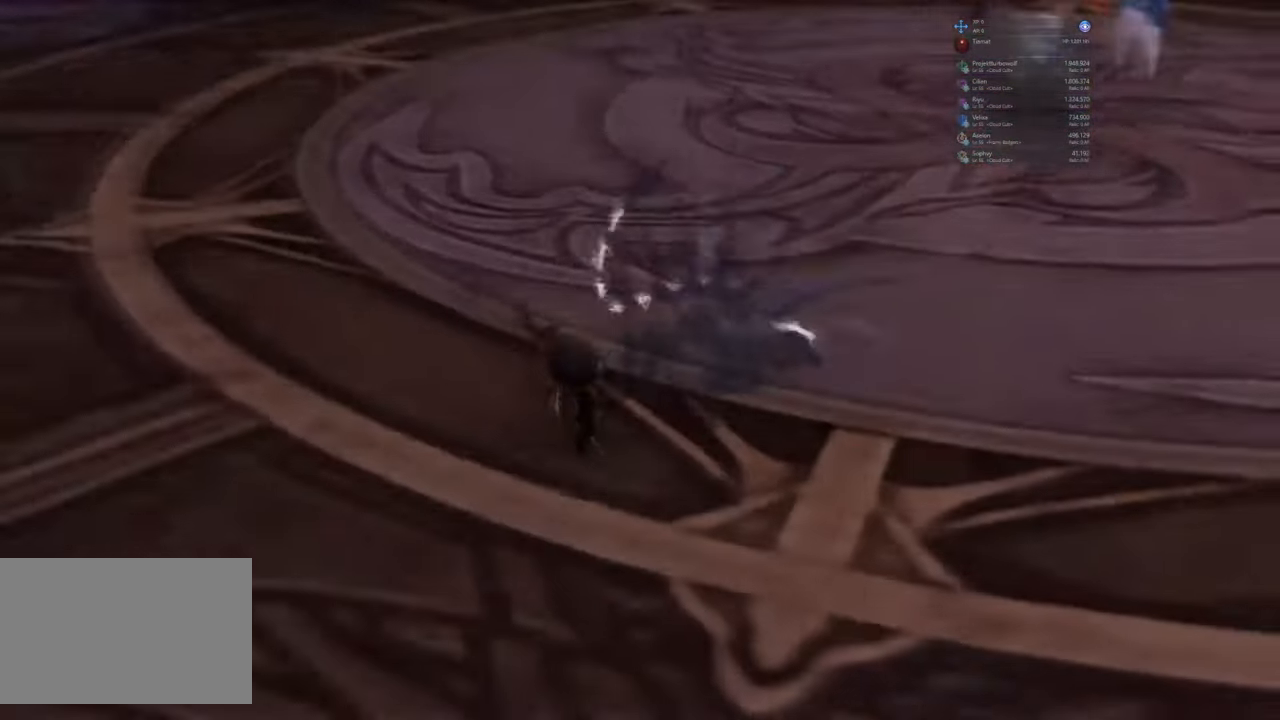
{"keys": ["alt", "w"], "mouse": [], "events": [[183, "mouse_wheel", "down"], [233, "mouse_wheel", "up"], [417, "alt", "down"], [417, "e", "down"], [417, "mouse_right", "up"], [467, "e", "up"]]}
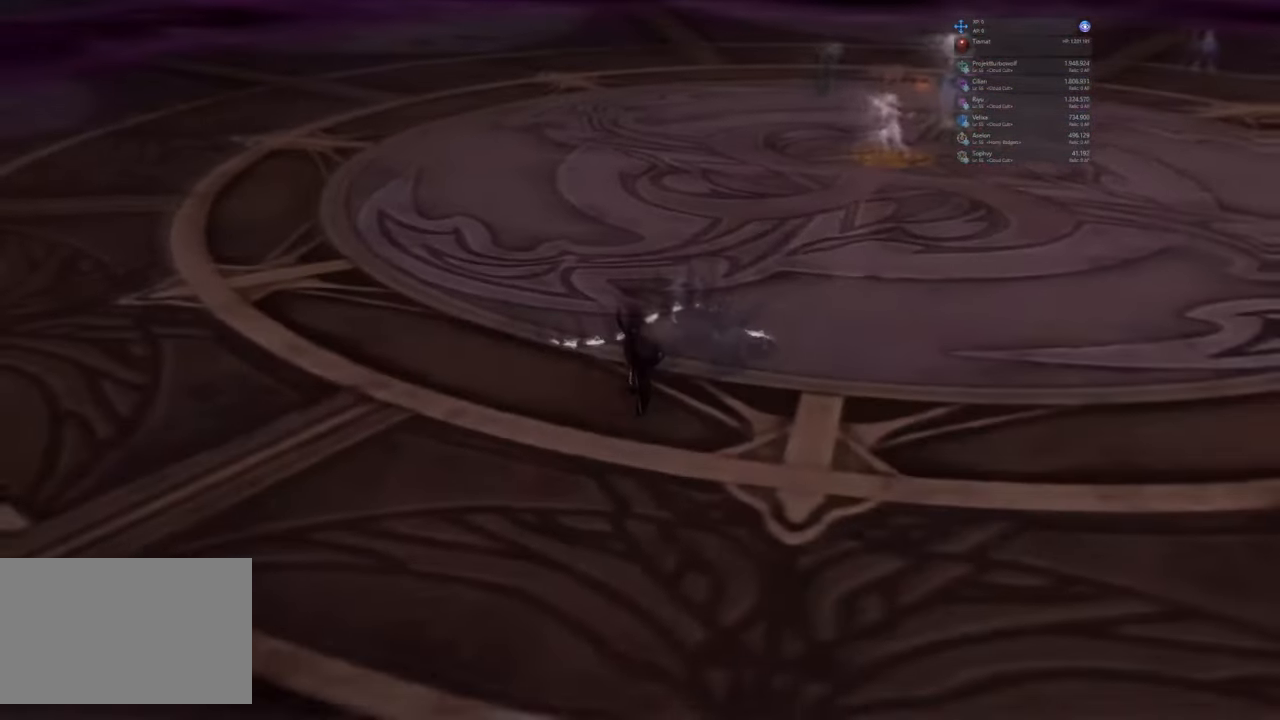
{"keys": ["w"], "mouse": [], "events": [[67, "e", "down"], [150, "alt", "up"], [150, "e", "up"], [300, "mouse_wheel", "down"], [400, "mouse_wheel", "up"]]}
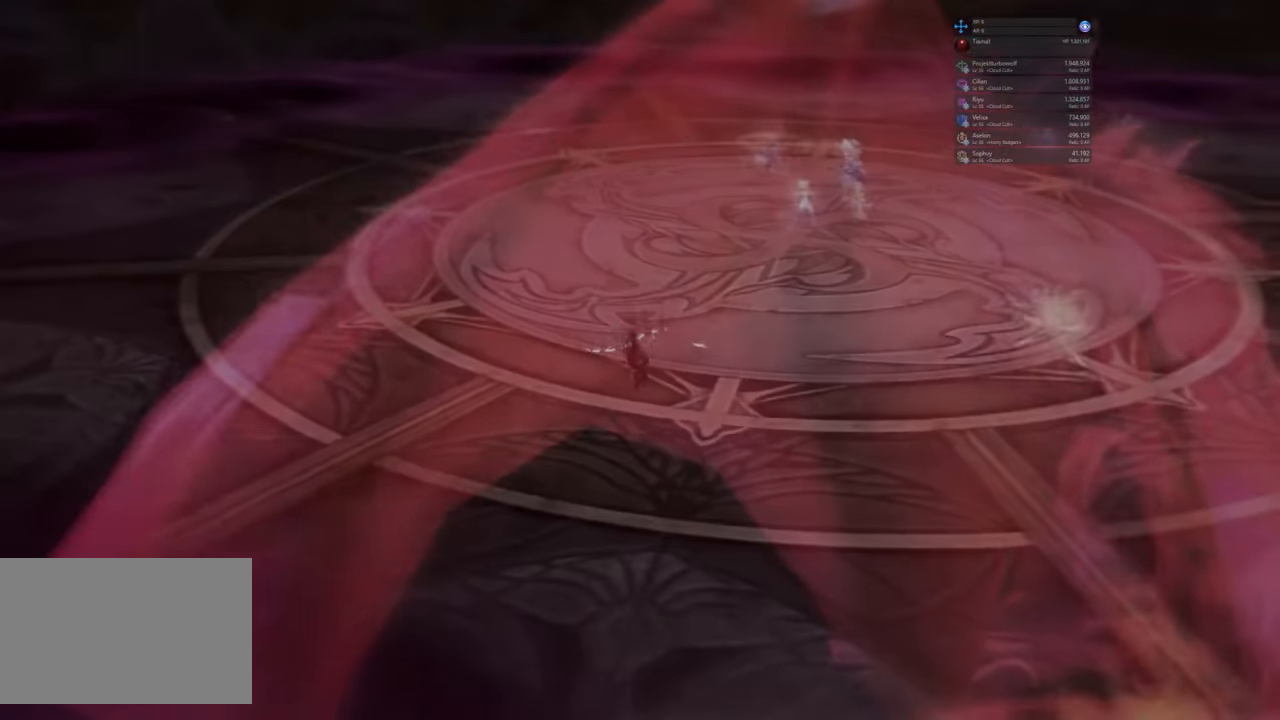
{"keys": [], "mouse": ["right"], "events": [[33, "mouse_right", "down"], [417, "w", "up"]]}
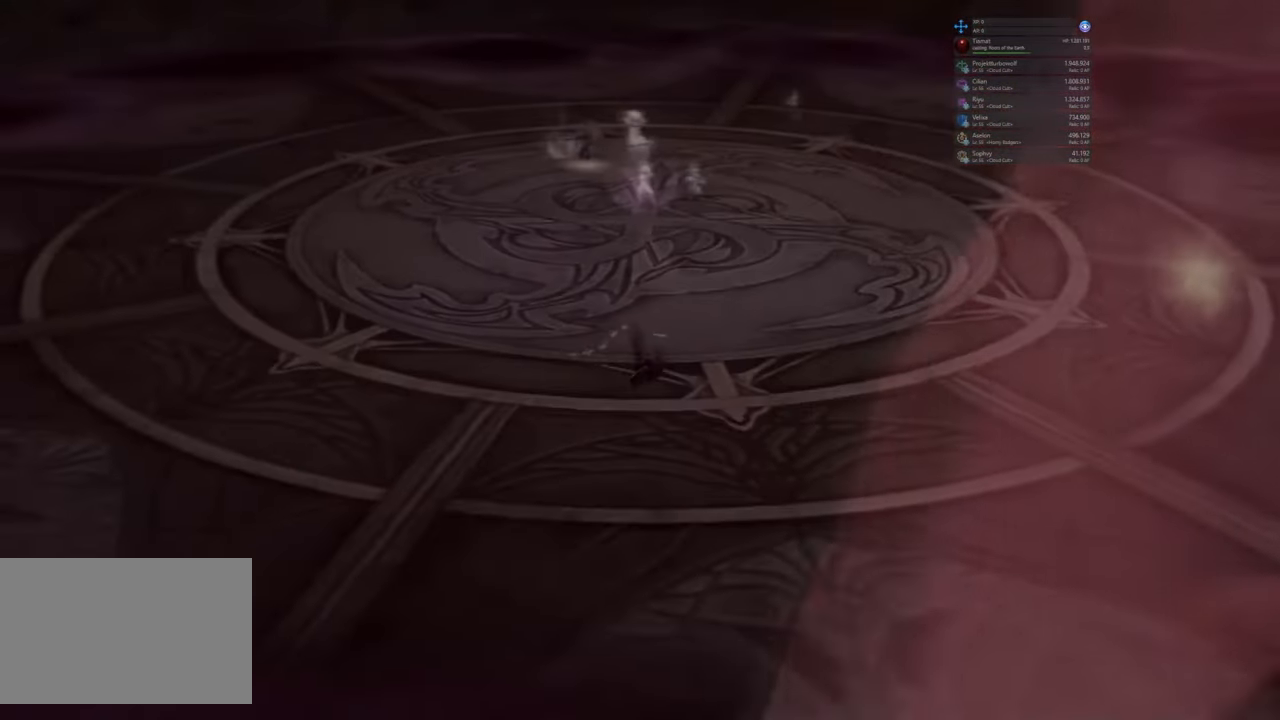
{"keys": [], "mouse": ["right"], "events": [[100, "alt", "down"], [100, "mouse_right", "up"], [150, "e", "down"], [233, "alt", "up"], [233, "e", "up"], [417, "mouse_right", "down"]]}
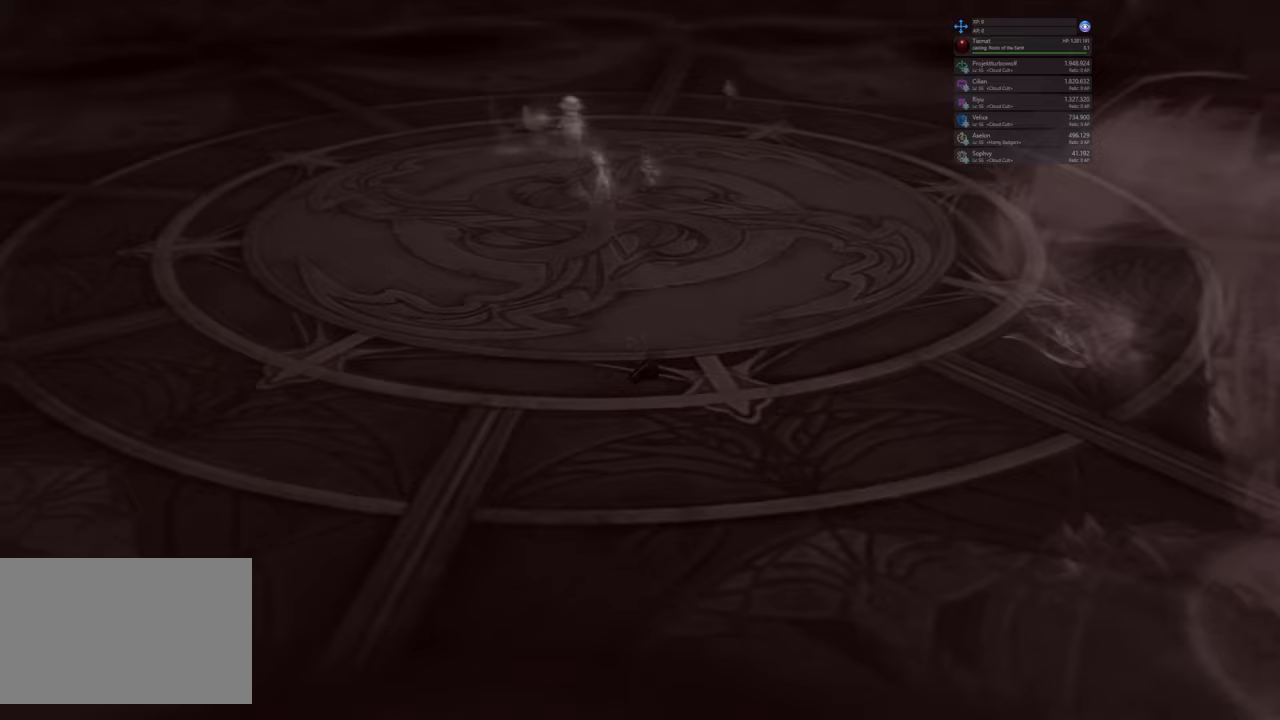
{"keys": [], "mouse": []}
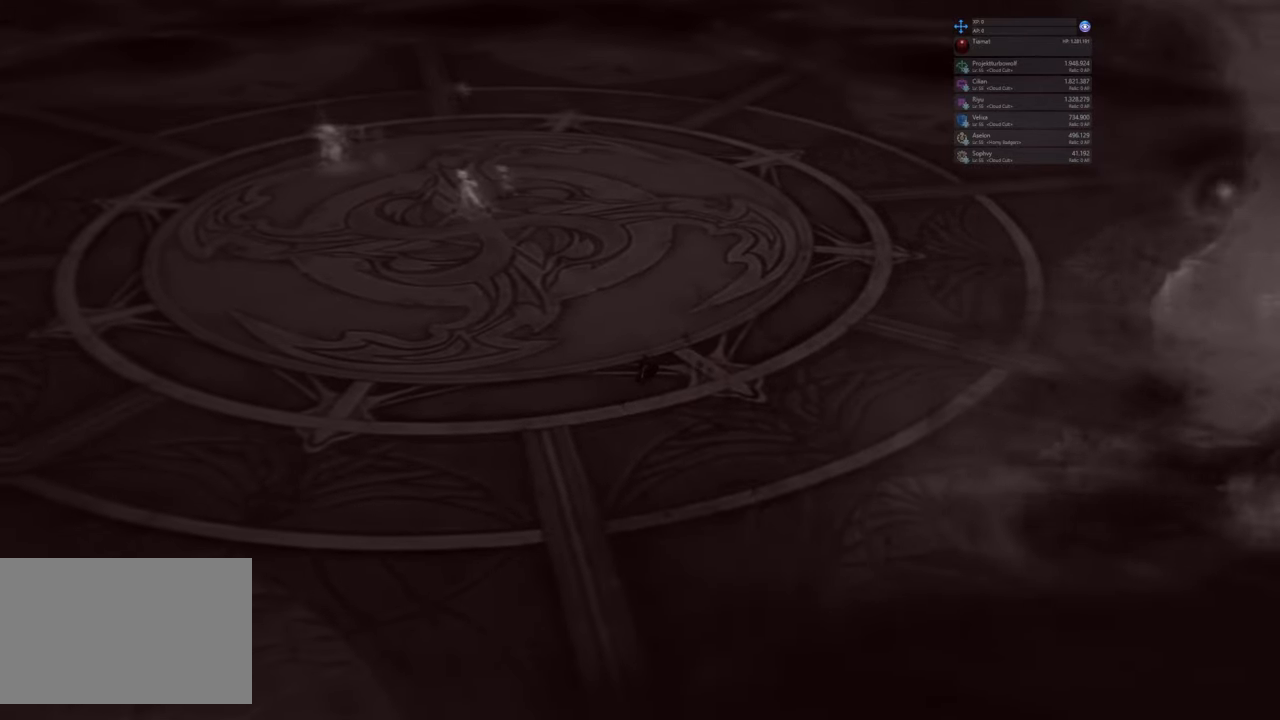
{"keys": [], "mouse": [], "events": []}
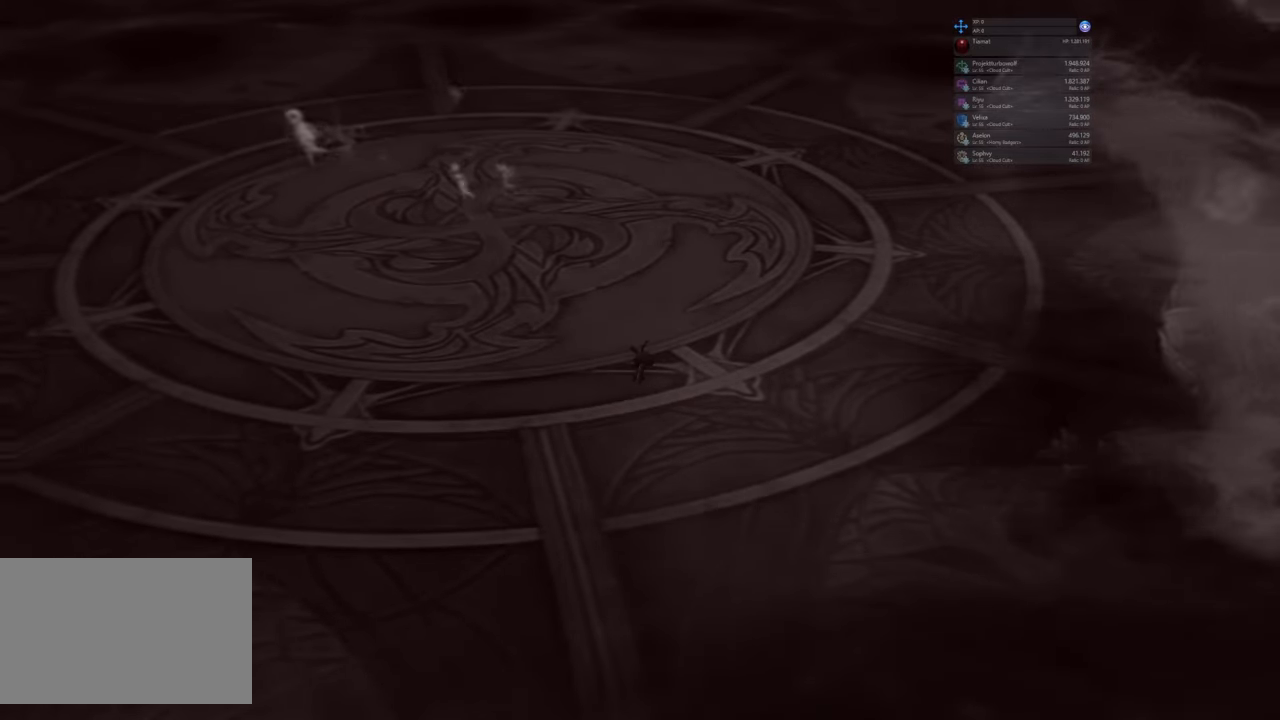
{"keys": [], "mouse": [], "events": [[50, "2", "down"], [50, "shift", "down"], [150, "shift", "up"], [200, "2", "up"]]}
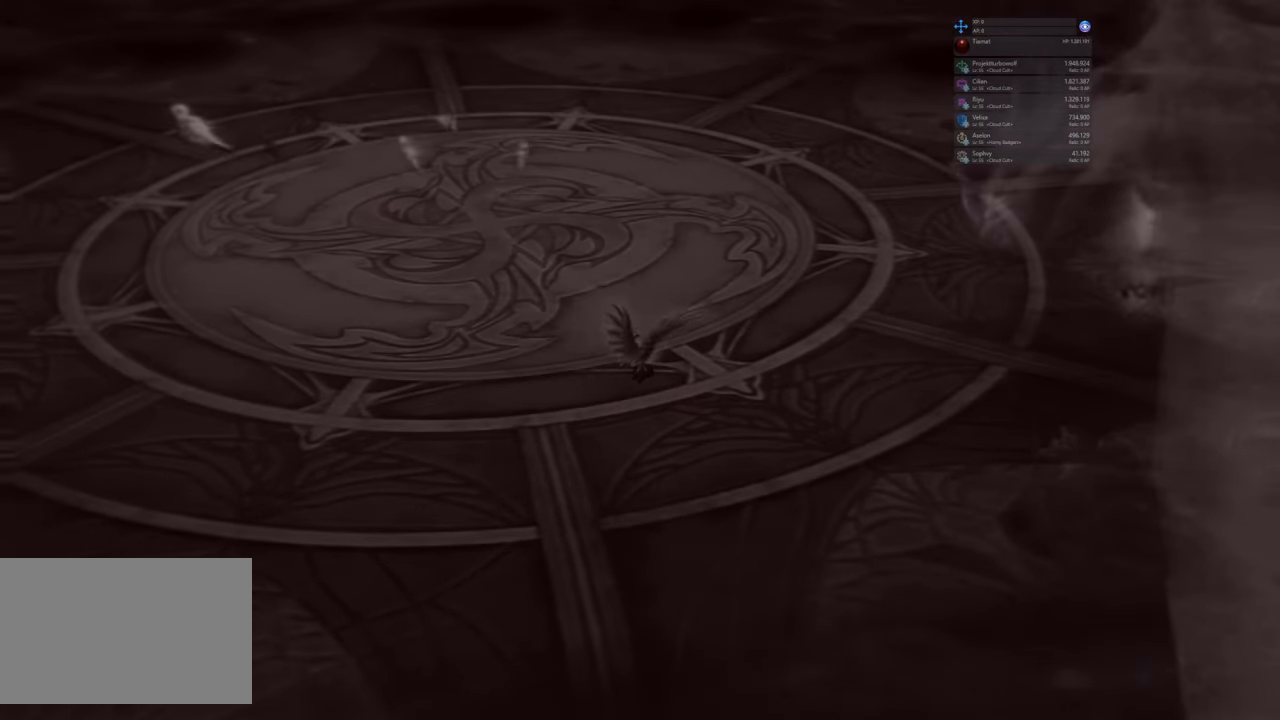
{"keys": [], "mouse": [], "events": []}